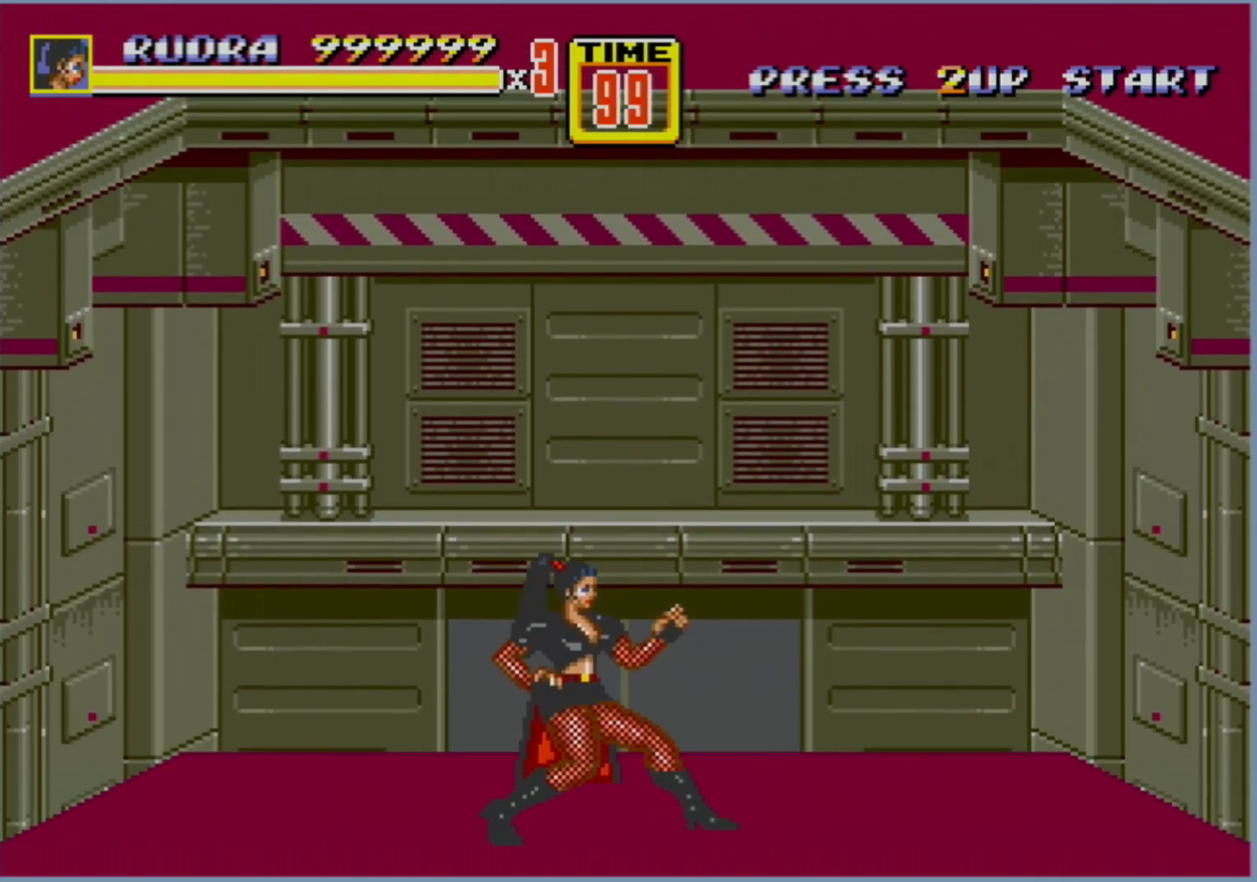
Gameplay with a controller (Xbox layout); each line is a JSON object with the inputs held at the frame after it. "events" lists button and stick changes between this image and that frame as [ms after this image, input, new state], when the widget could be followed in between. Not read: L1 L2 L3 R1 R2 R3.
{"buttons": [], "events": []}
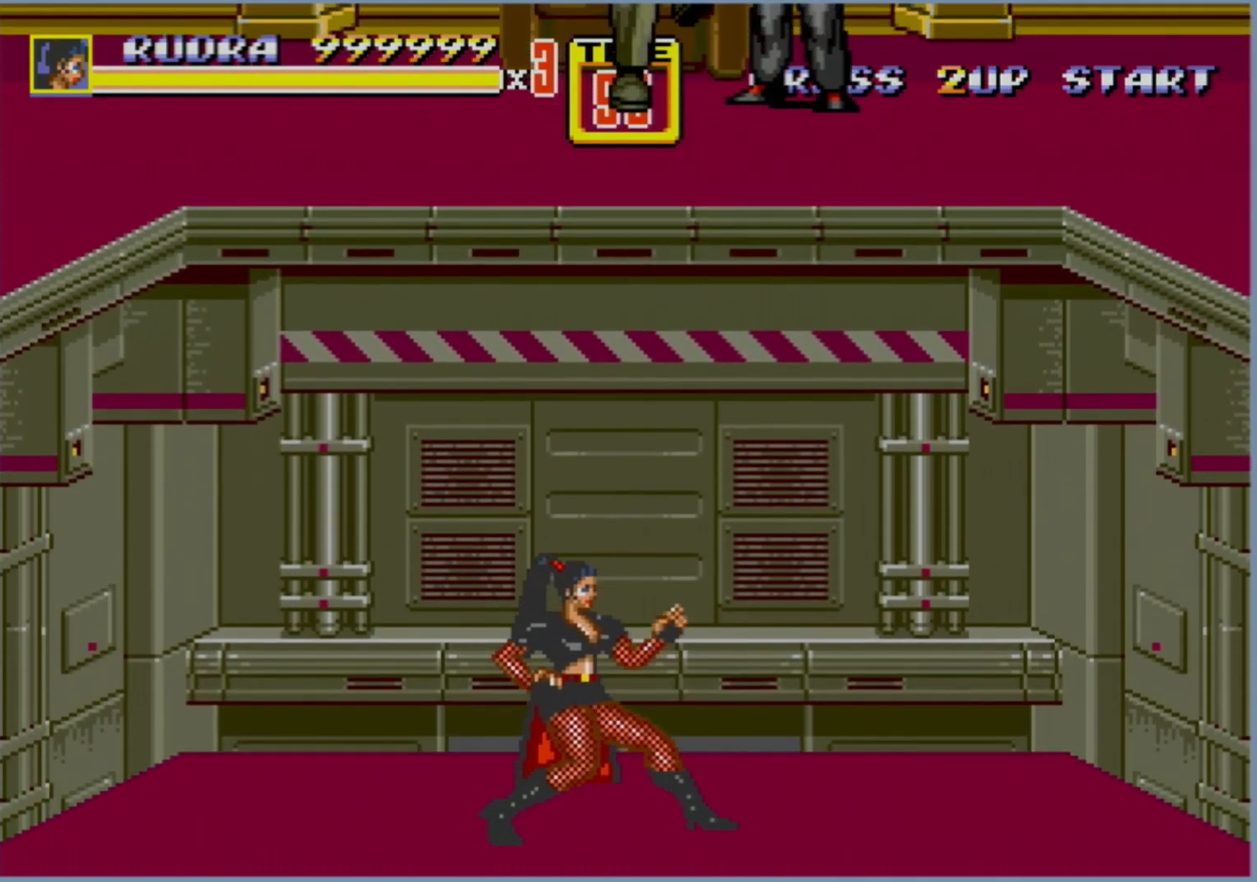
{"buttons": ["B"], "events": [[317, "C", "down"], [417, "C", "up"], [500, "B", "down"]]}
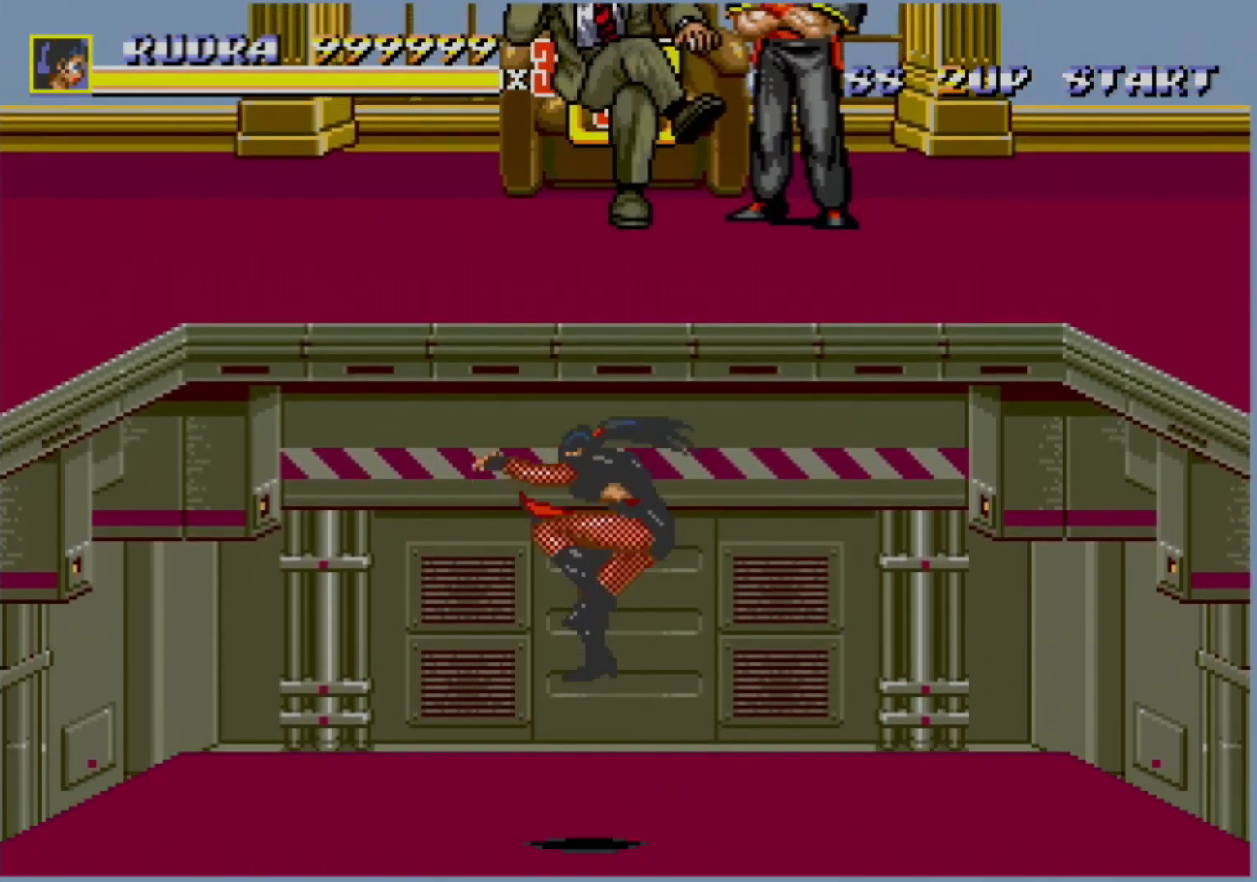
{"buttons": [], "events": [[67, "B", "up"]]}
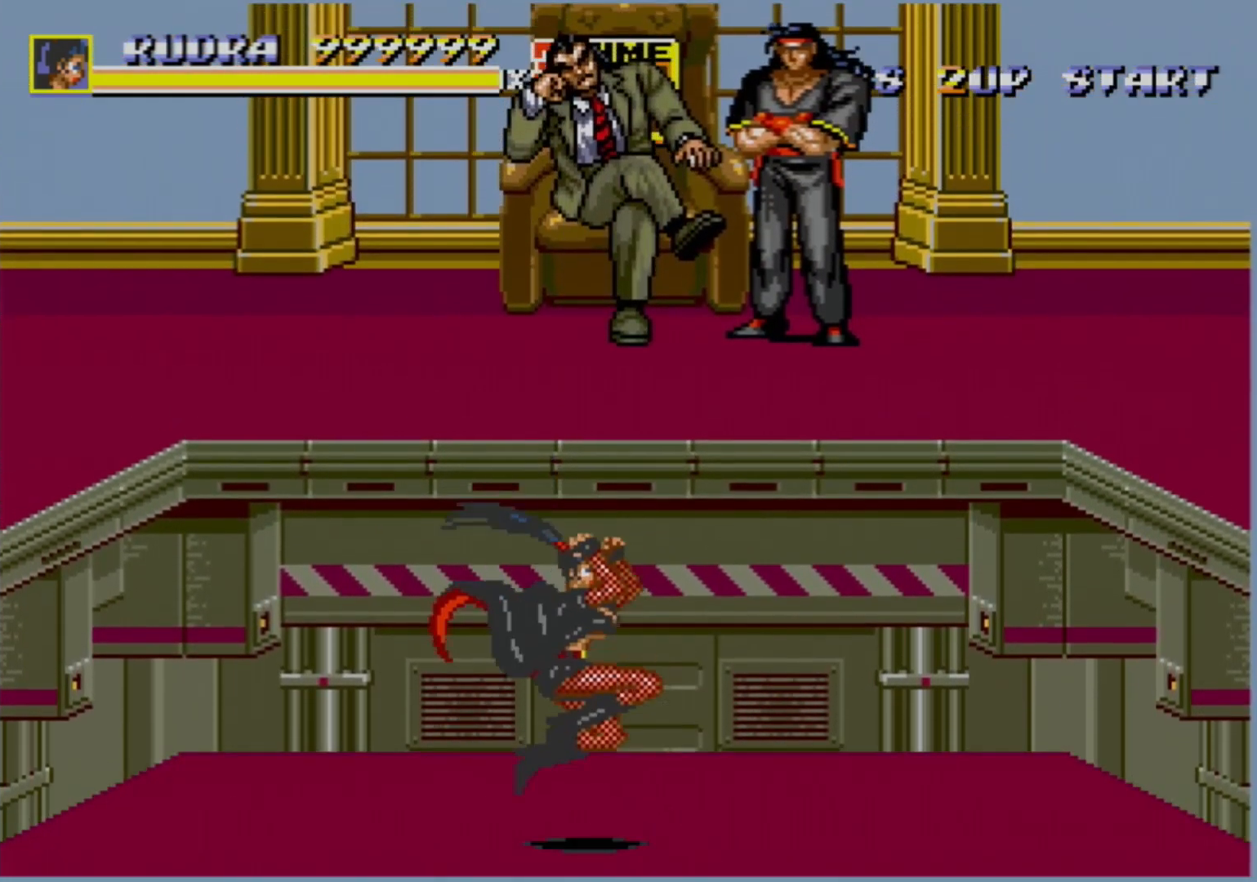
{"buttons": [], "events": [[117, "DPAD_DOWN", "down"], [200, "DPAD_DOWN", "up"], [367, "DPAD_UP", "down"], [400, "DPAD_UP", "up"]]}
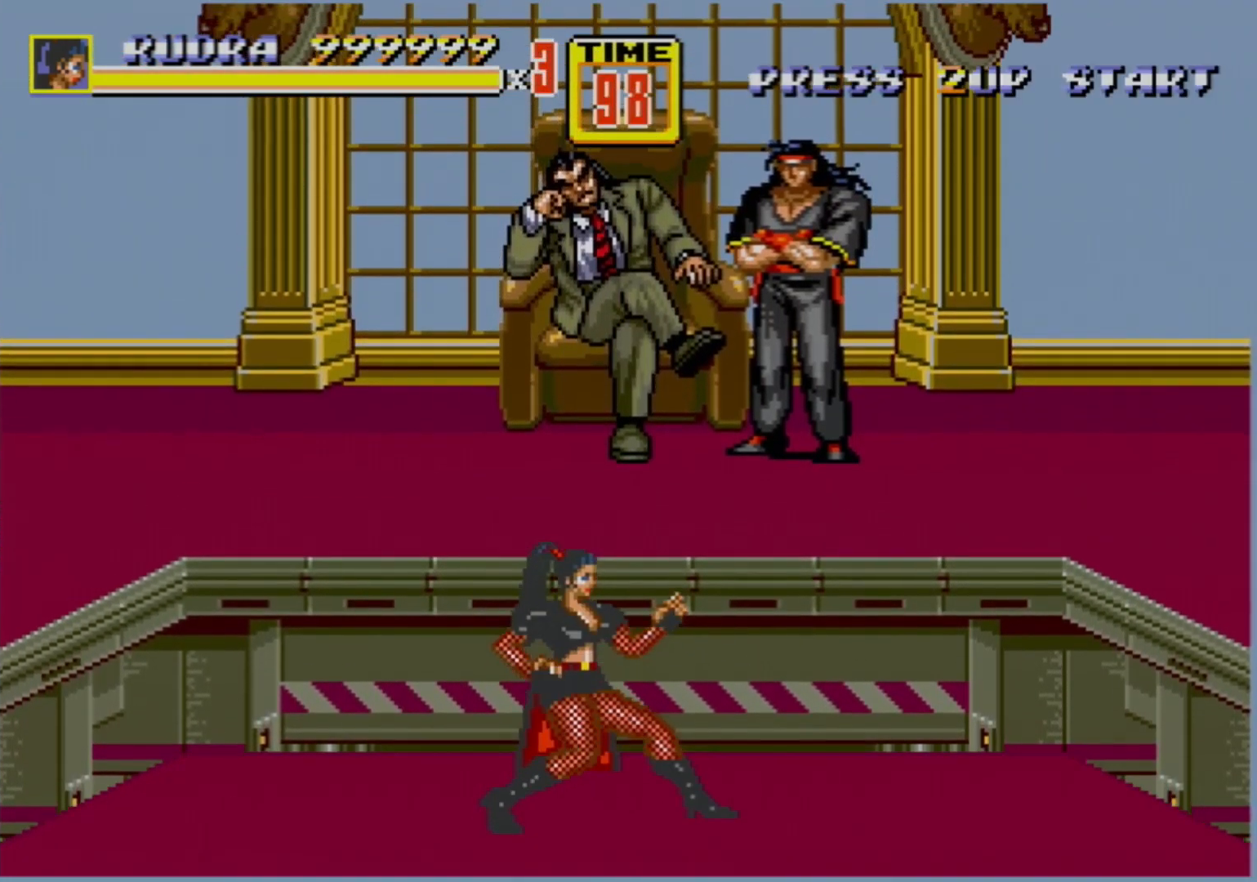
{"buttons": [], "events": []}
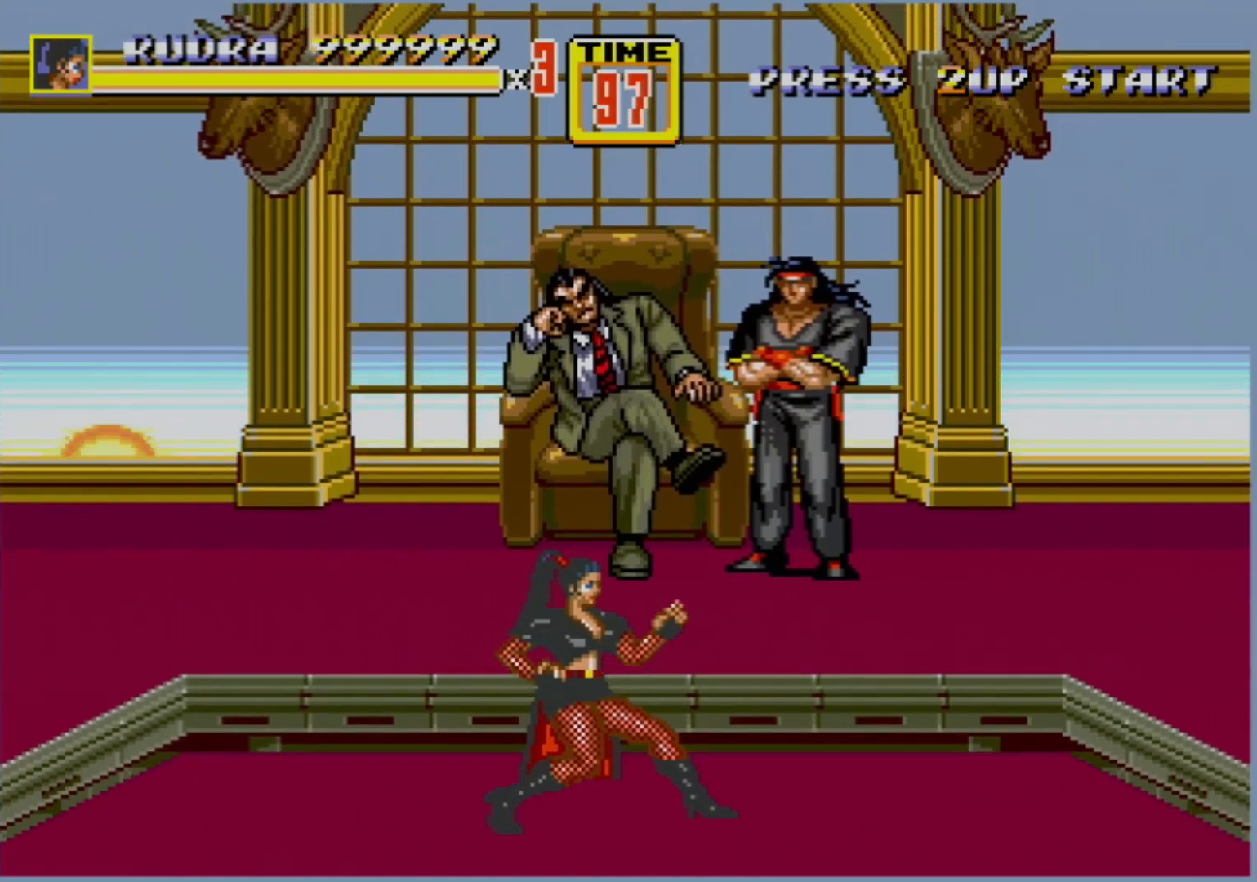
{"buttons": ["DPAD_RIGHT"], "events": [[200, "DPAD_RIGHT", "down"]]}
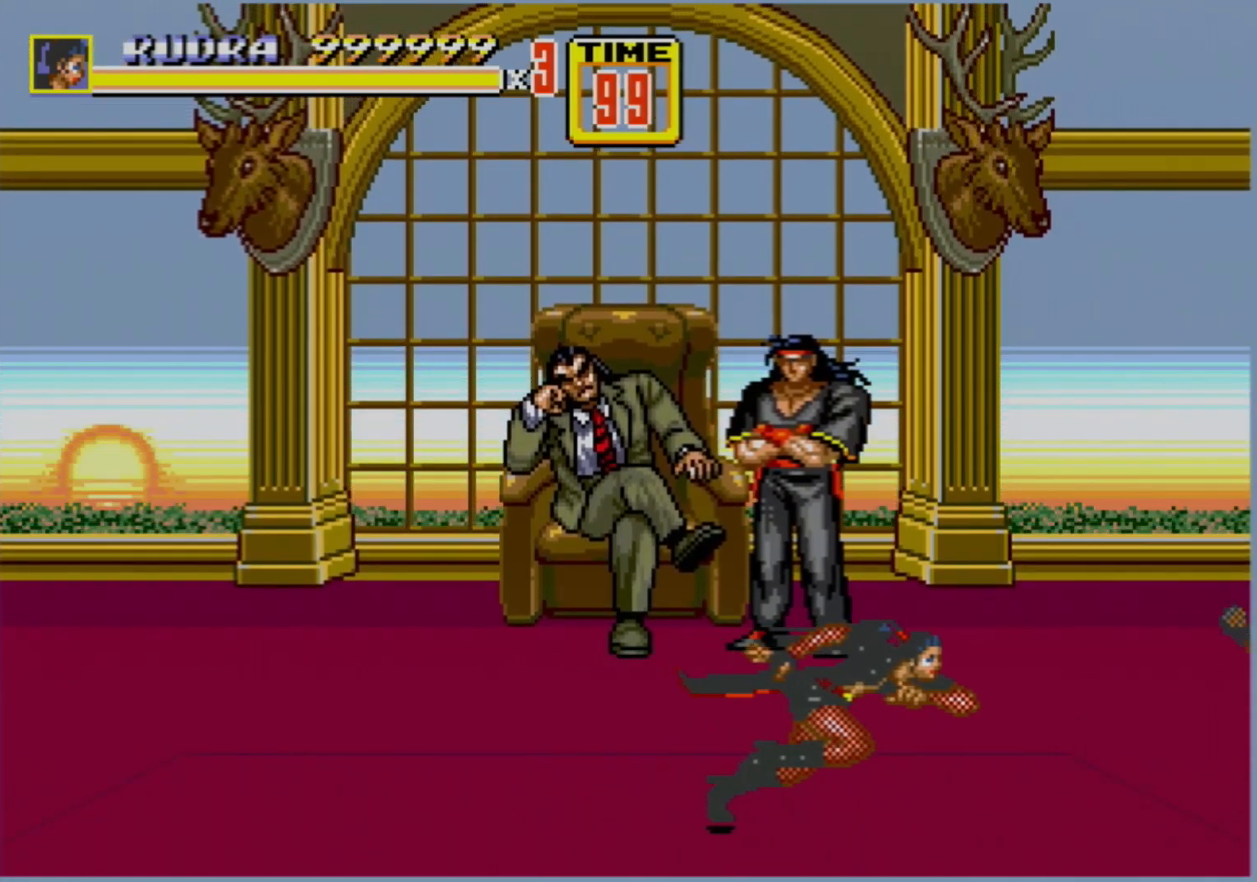
{"buttons": [], "events": [[100, "DPAD_RIGHT", "up"], [167, "DPAD_LEFT", "down"], [367, "DPAD_LEFT", "up"], [417, "DPAD_RIGHT", "down"], [450, "DPAD_UP", "down"], [467, "DPAD_UP", "up"], [483, "DPAD_RIGHT", "up"]]}
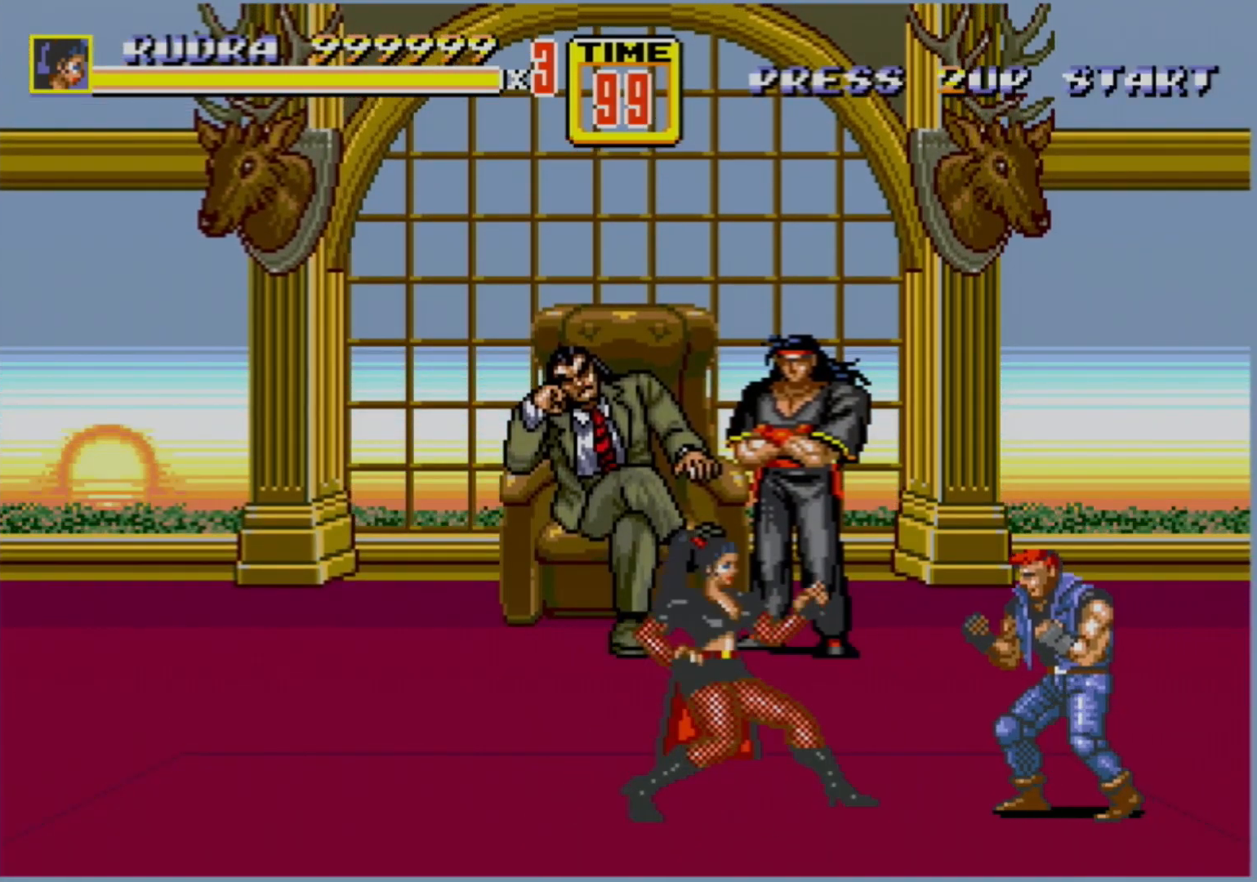
{"buttons": [], "events": [[183, "B", "down"], [350, "B", "up"]]}
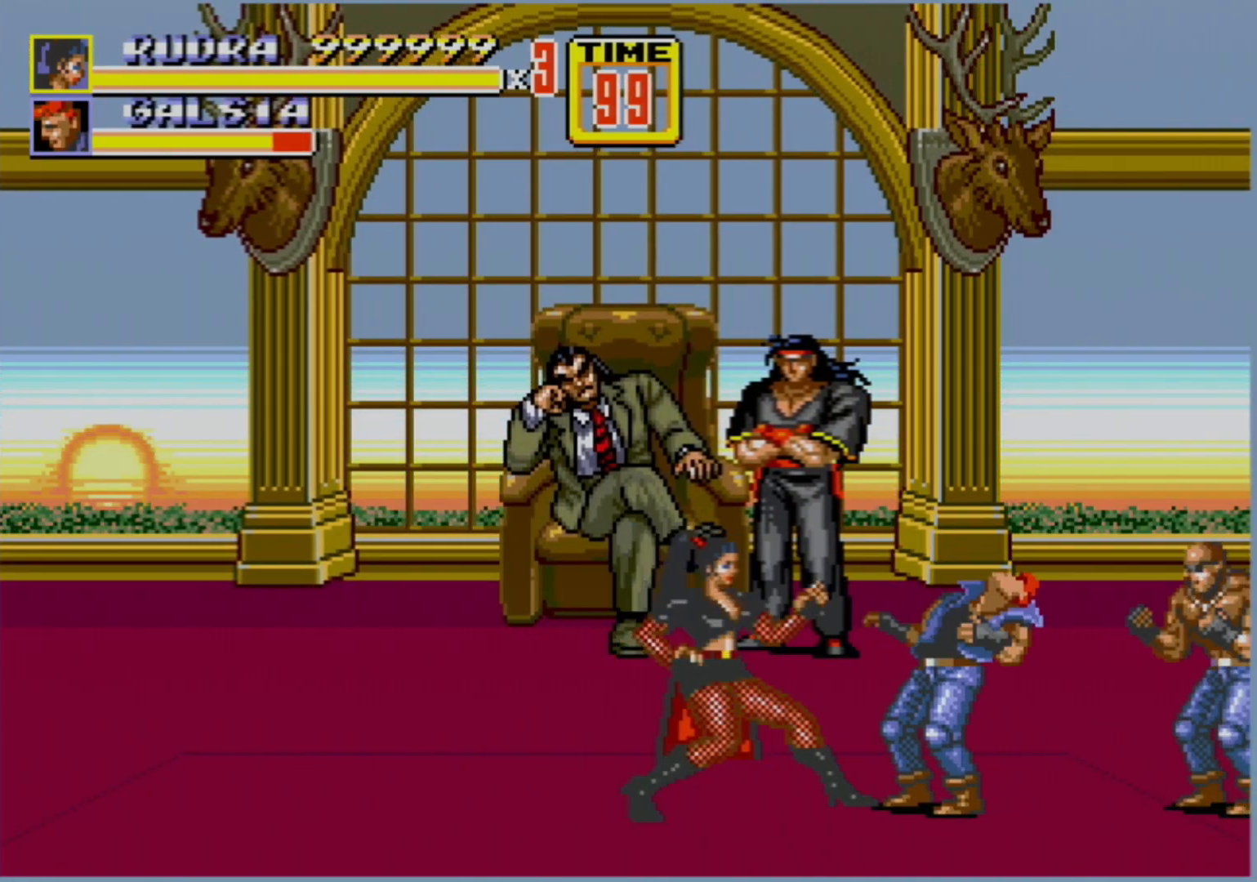
{"buttons": ["B", "DPAD_RIGHT"], "events": [[117, "B", "down"], [267, "B", "up"], [300, "DPAD_RIGHT", "down"], [383, "DPAD_RIGHT", "up"], [433, "B", "down"], [433, "DPAD_RIGHT", "down"], [450, "B", "up"], [500, "B", "down"]]}
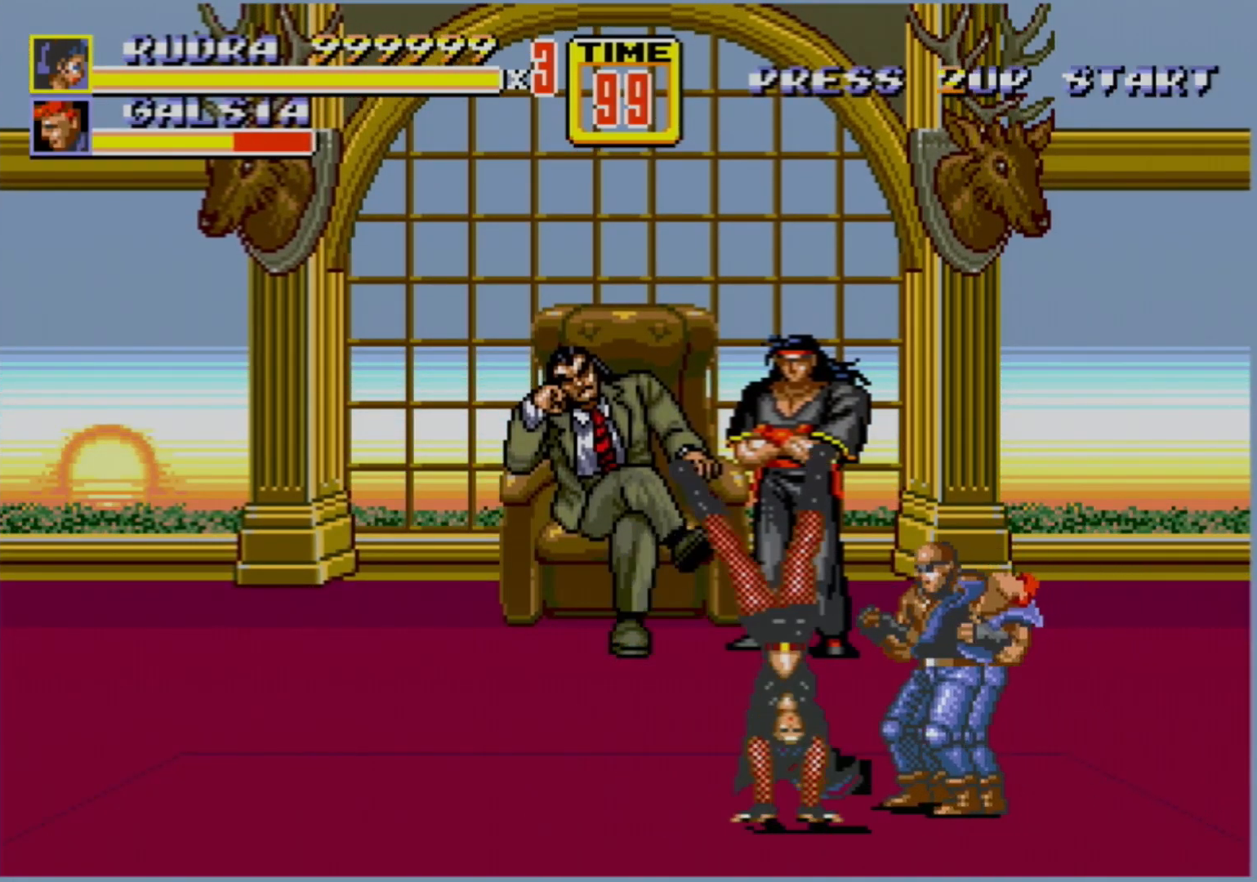
{"buttons": [], "events": [[67, "B", "up"], [133, "B", "down"], [183, "B", "up"], [183, "DPAD_RIGHT", "up"], [217, "DPAD_LEFT", "down"], [450, "DPAD_LEFT", "up"]]}
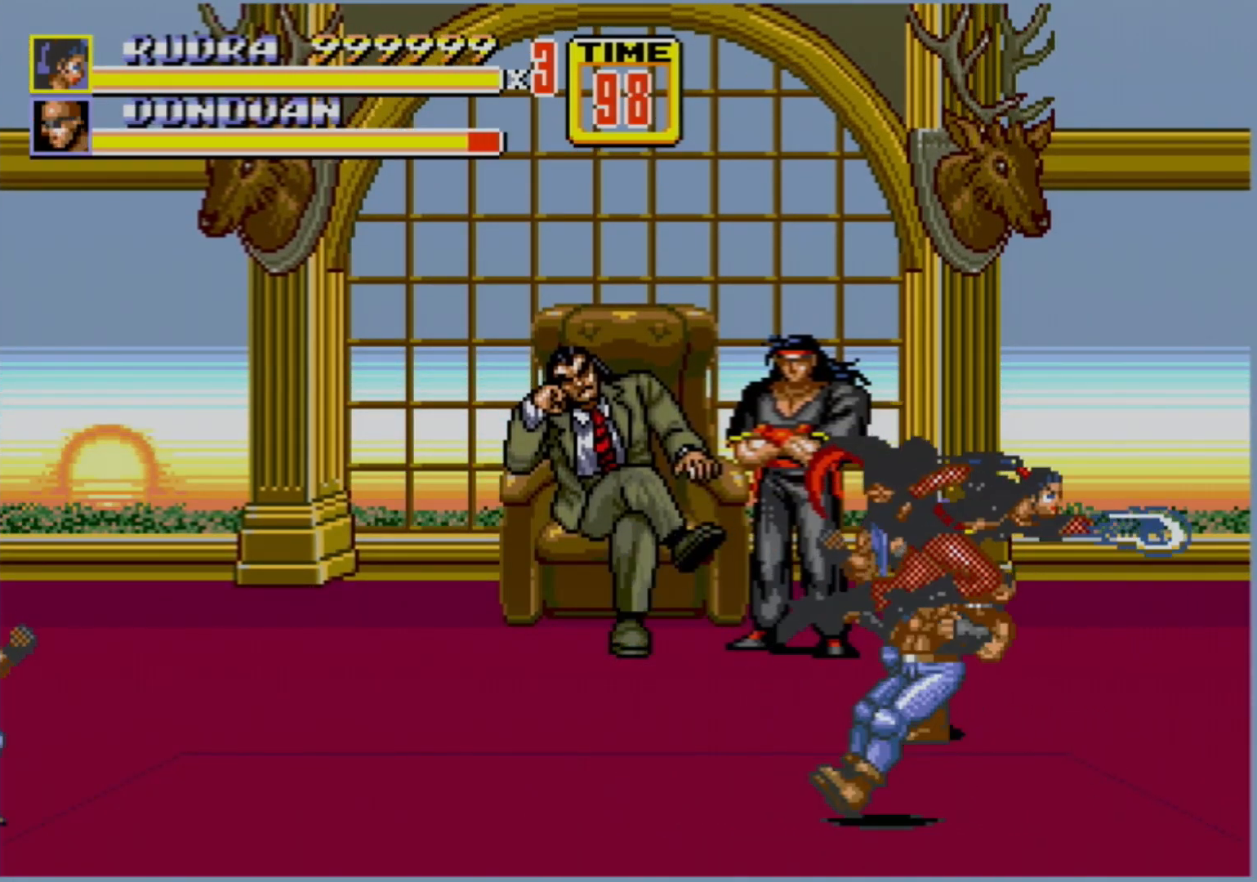
{"buttons": ["DPAD_UP", "DPAD_LEFT"], "events": [[383, "DPAD_LEFT", "down"], [417, "DPAD_UP", "down"]]}
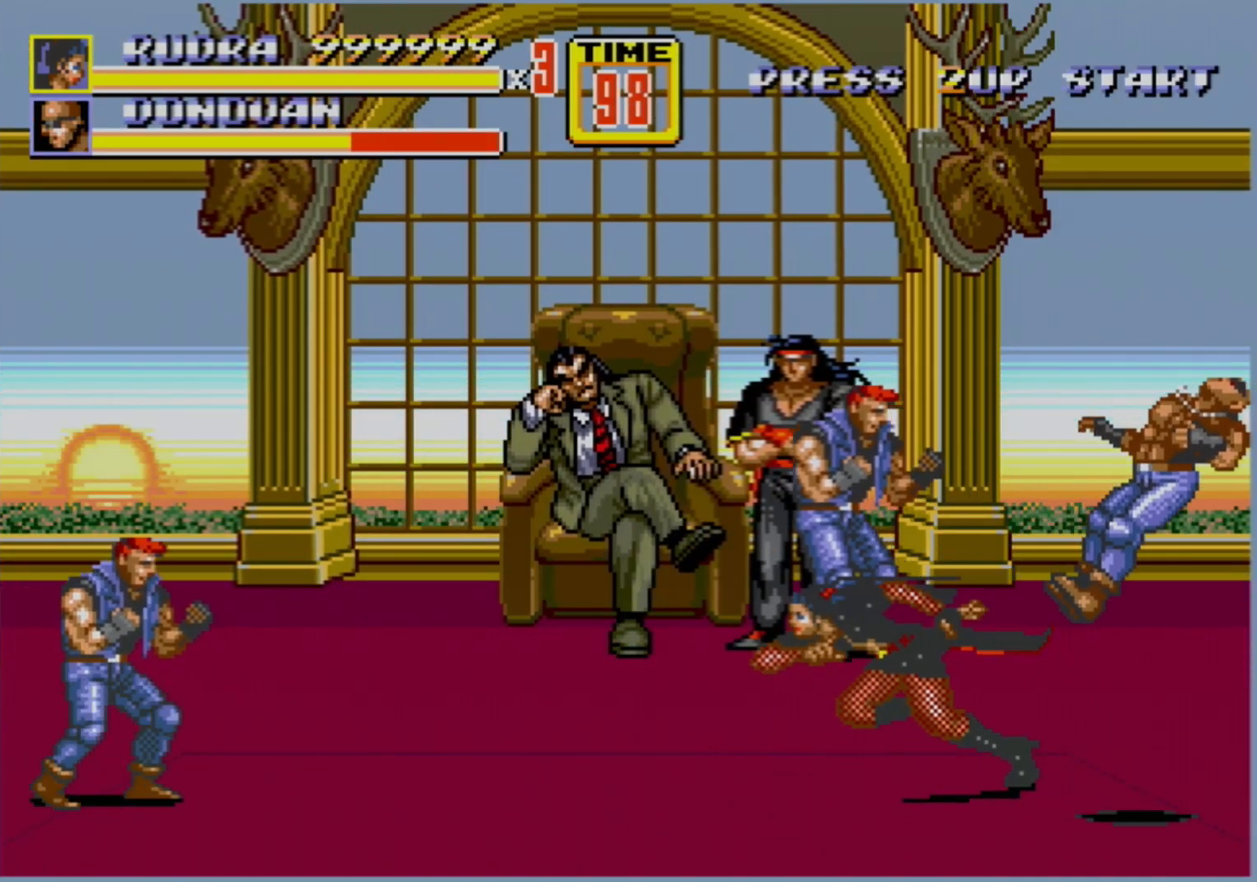
{"buttons": ["DPAD_UP", "DPAD_LEFT"], "events": [[150, "DPAD_LEFT", "up"], [500, "DPAD_LEFT", "down"]]}
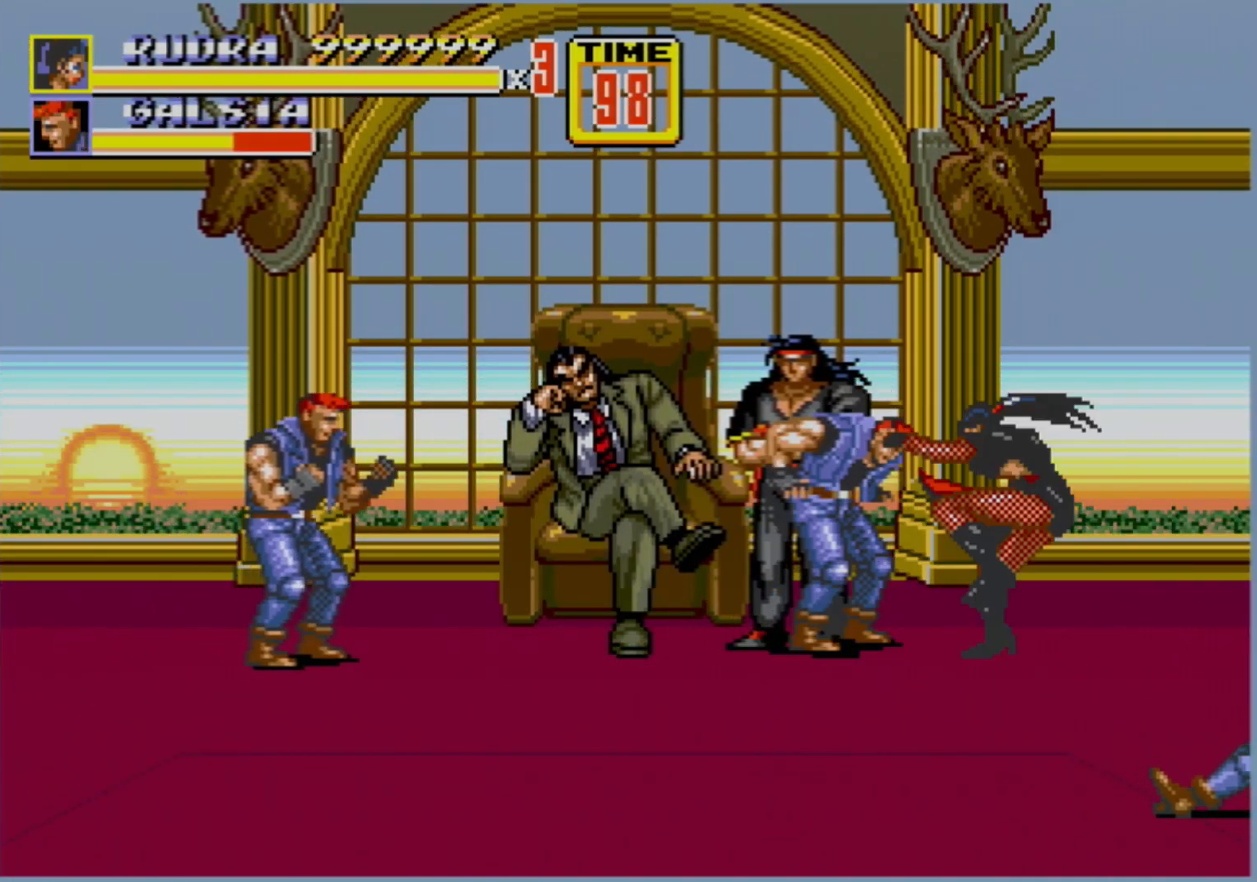
{"buttons": ["B", "DPAD_UP", "DPAD_LEFT"], "events": [[67, "B", "down"], [217, "B", "up"], [400, "B", "down"]]}
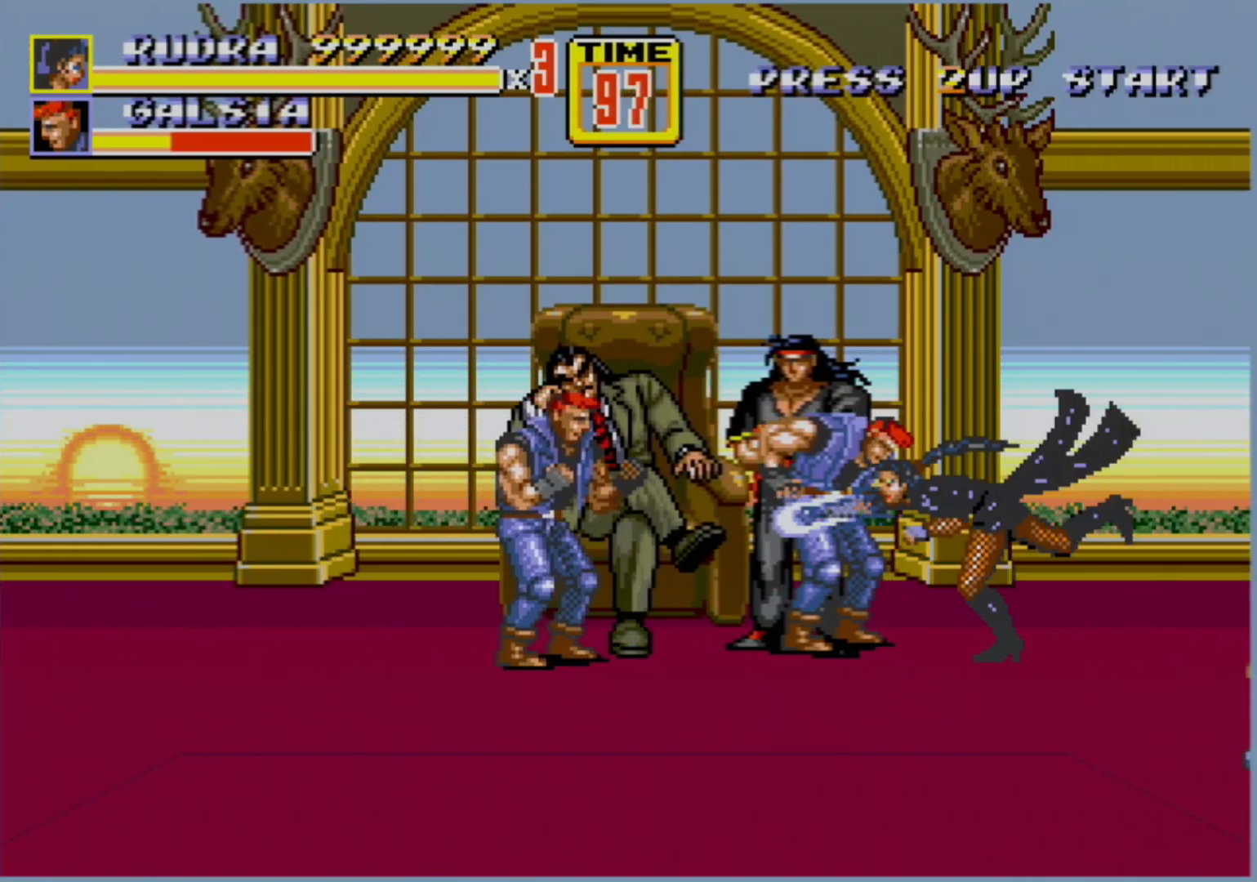
{"buttons": ["B", "DPAD_RIGHT"], "events": [[67, "DPAD_UP", "up"], [133, "B", "up"], [133, "DPAD_LEFT", "up"], [200, "DPAD_RIGHT", "down"], [233, "B", "down"], [267, "B", "up"], [300, "B", "down"], [383, "B", "up"], [417, "B", "down"]]}
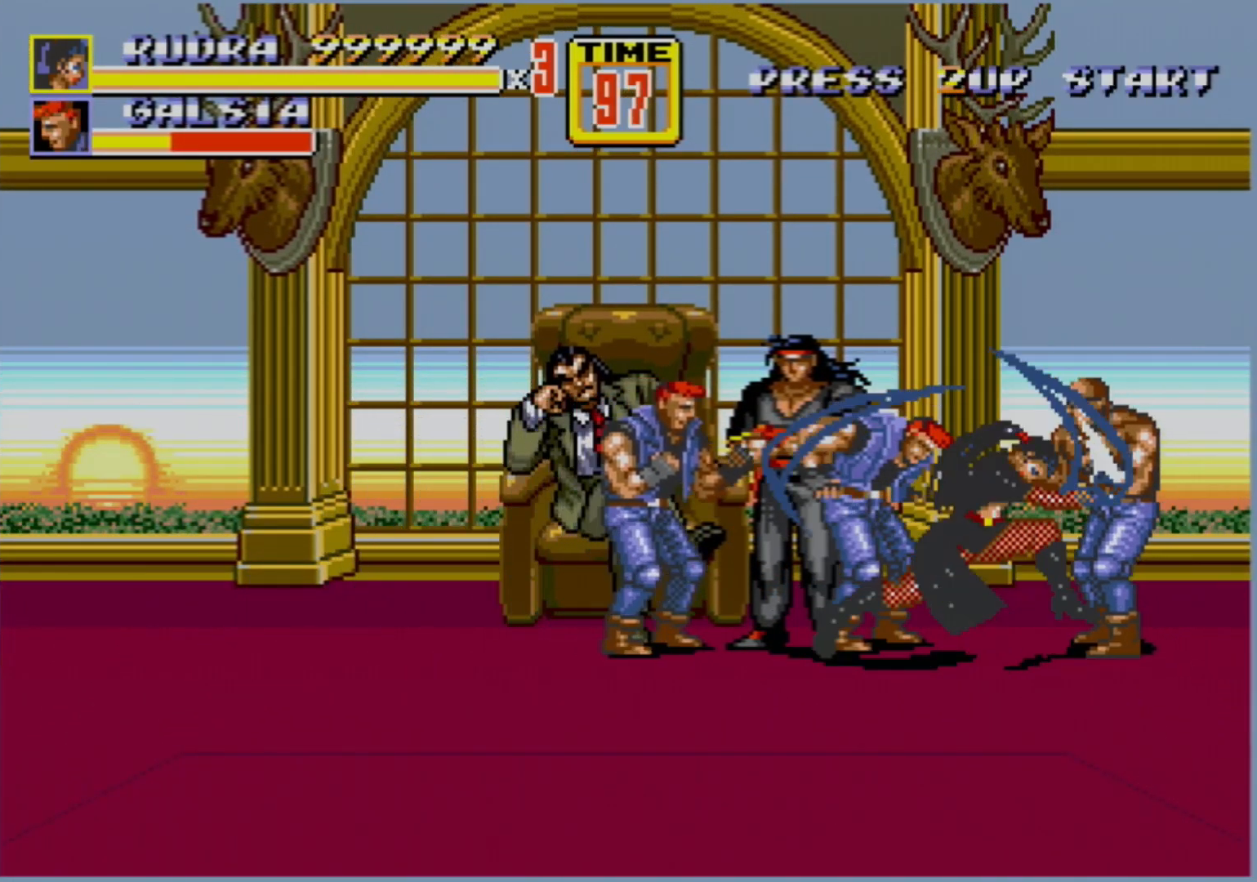
{"buttons": ["DPAD_LEFT"], "events": [[50, "DPAD_RIGHT", "up"], [267, "B", "up"], [483, "DPAD_LEFT", "down"]]}
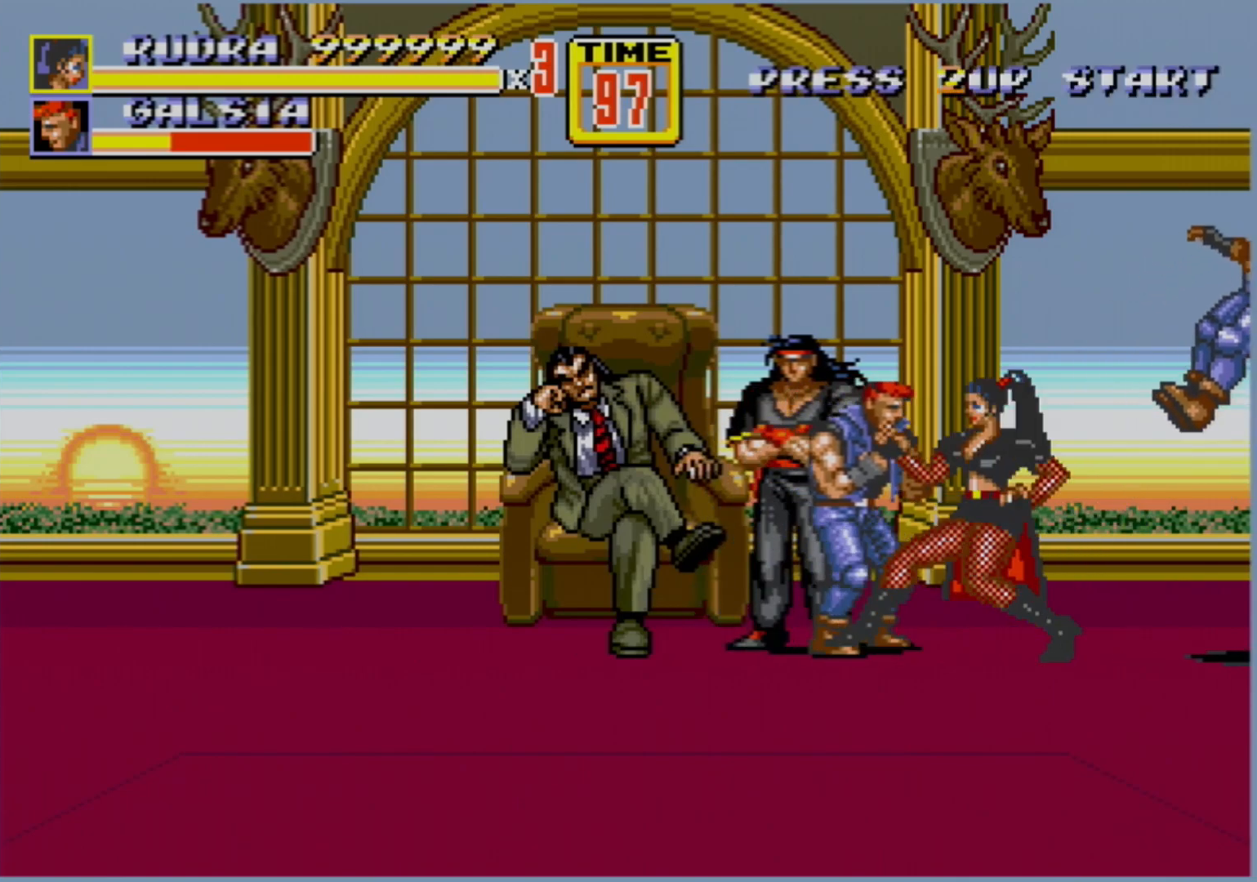
{"buttons": [], "events": [[67, "B", "down"], [100, "B", "up"], [167, "B", "down"], [217, "B", "up"], [267, "B", "down"], [333, "B", "up"], [350, "DPAD_LEFT", "up"]]}
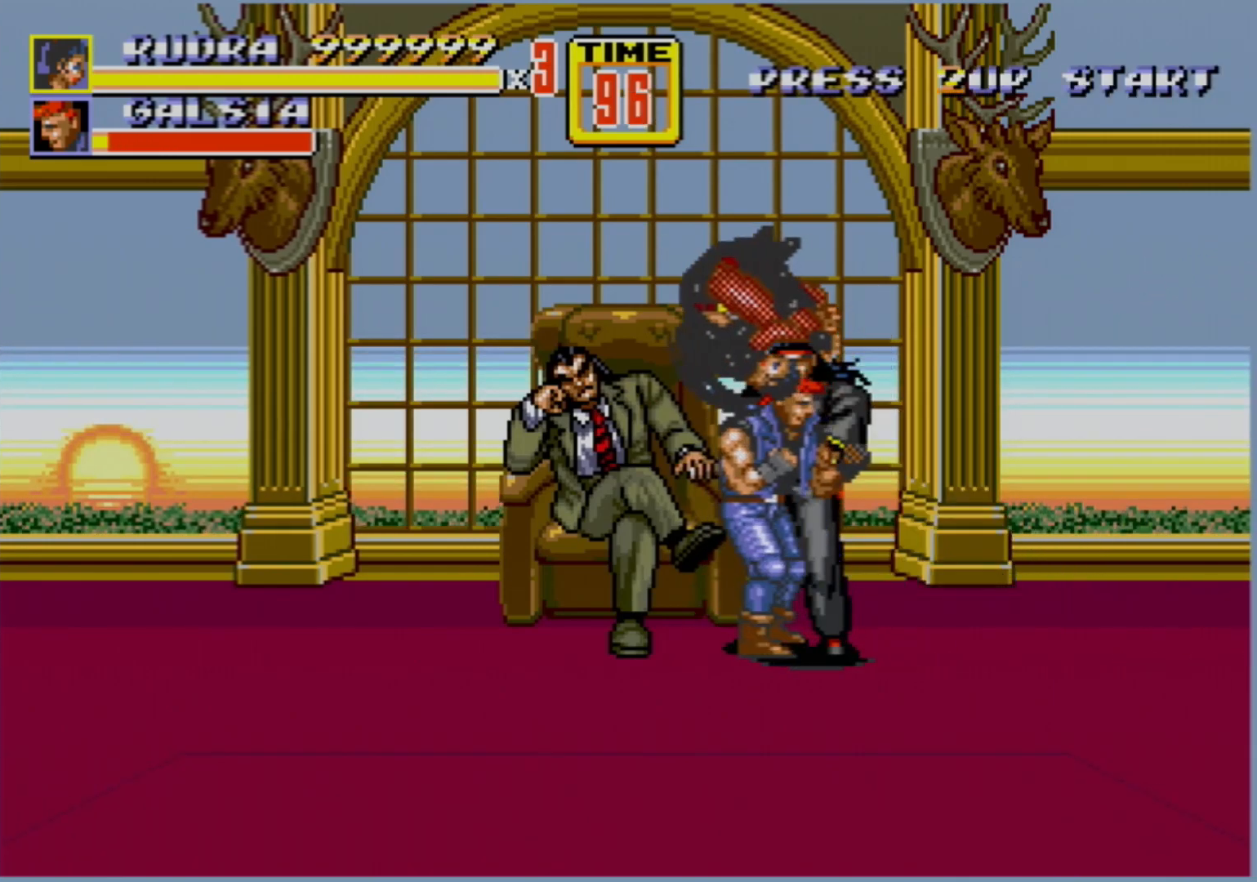
{"buttons": [], "events": []}
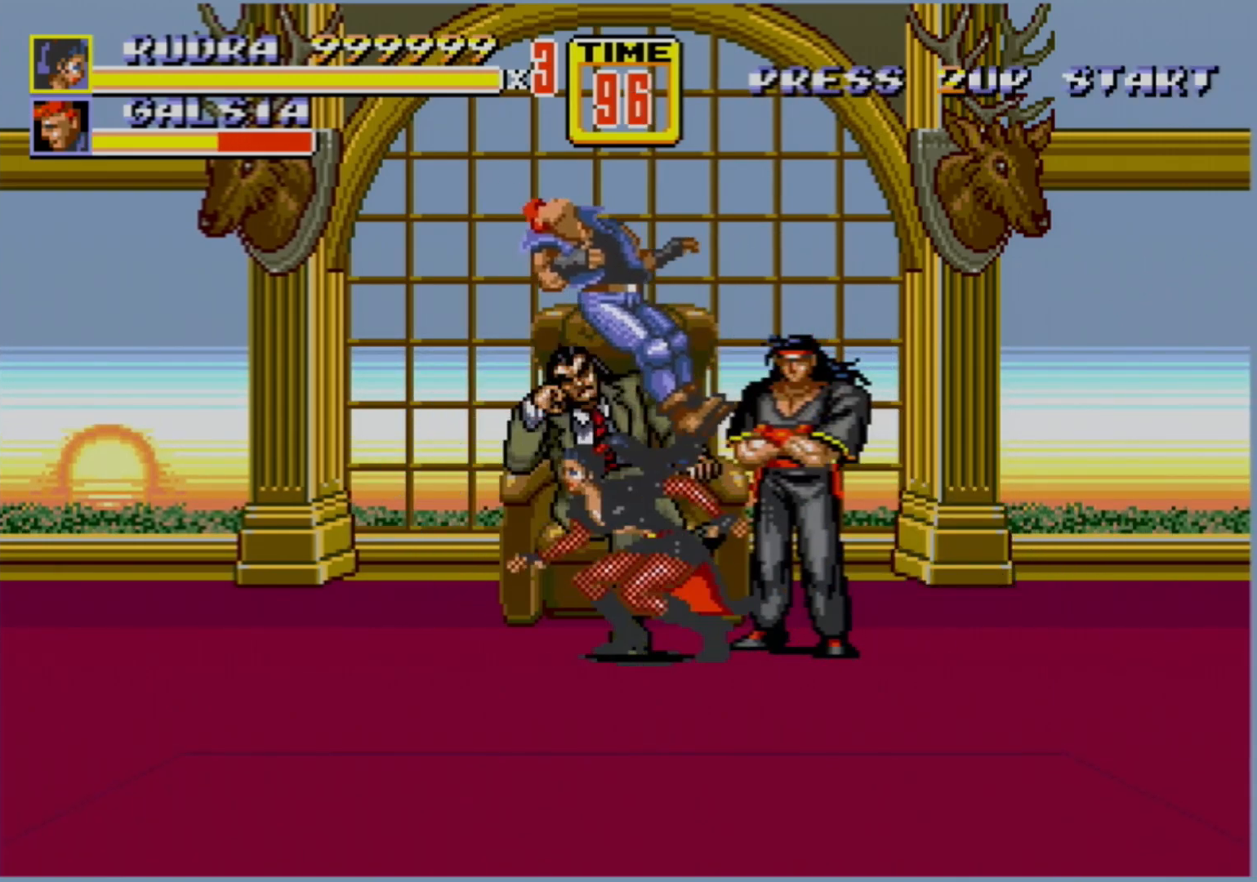
{"buttons": [], "events": []}
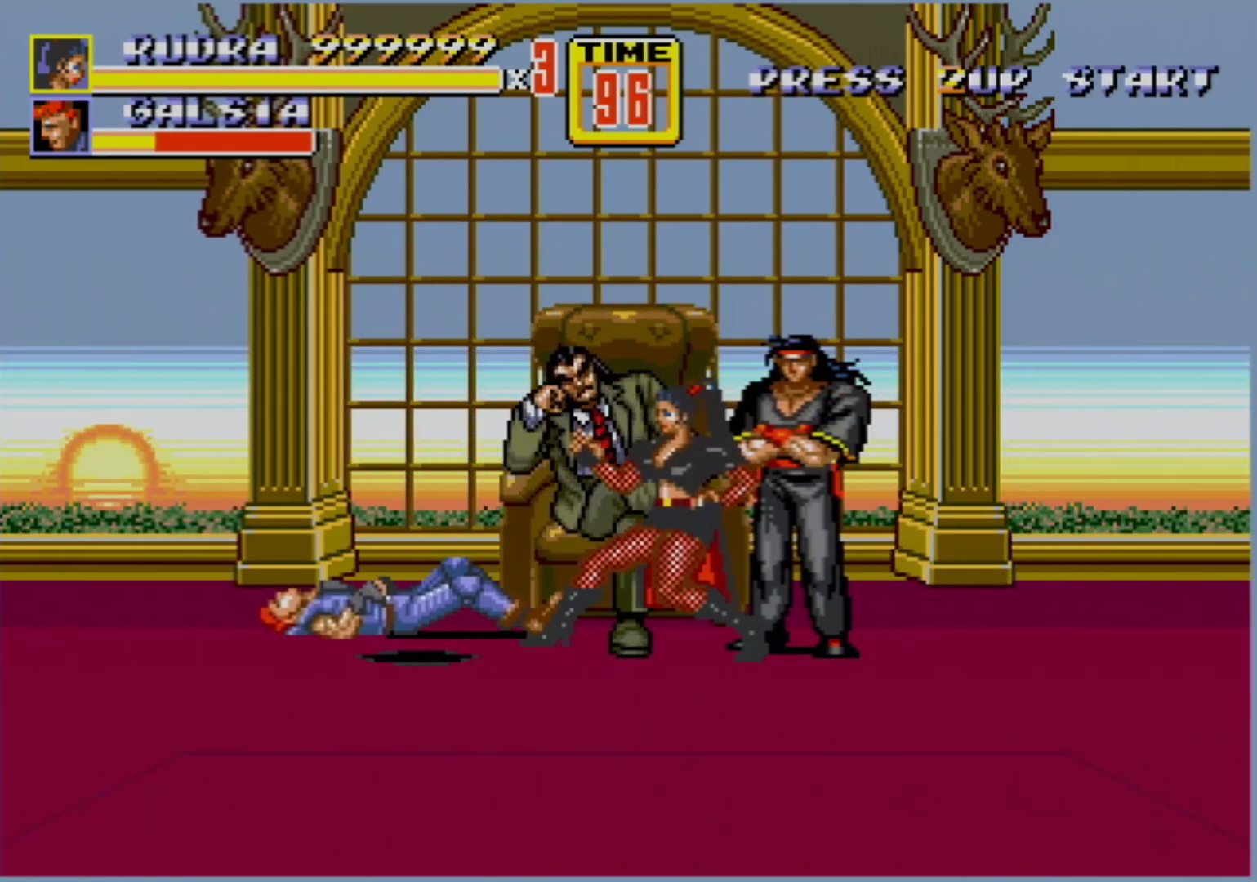
{"buttons": [], "events": [[217, "DPAD_LEFT", "down"], [267, "DPAD_LEFT", "up"], [300, "DPAD_LEFT", "down"], [333, "B", "down"], [400, "DPAD_LEFT", "up"], [417, "B", "up"]]}
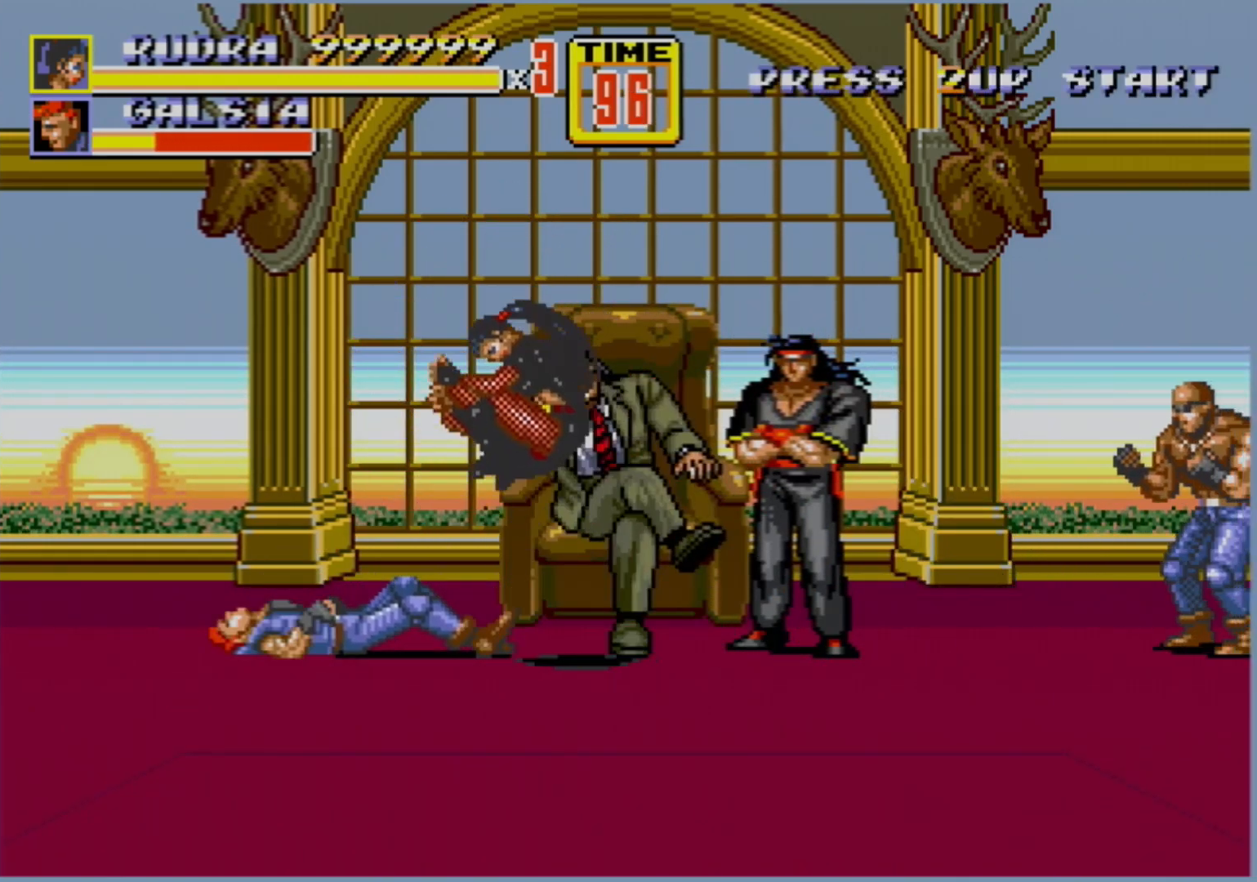
{"buttons": [], "events": []}
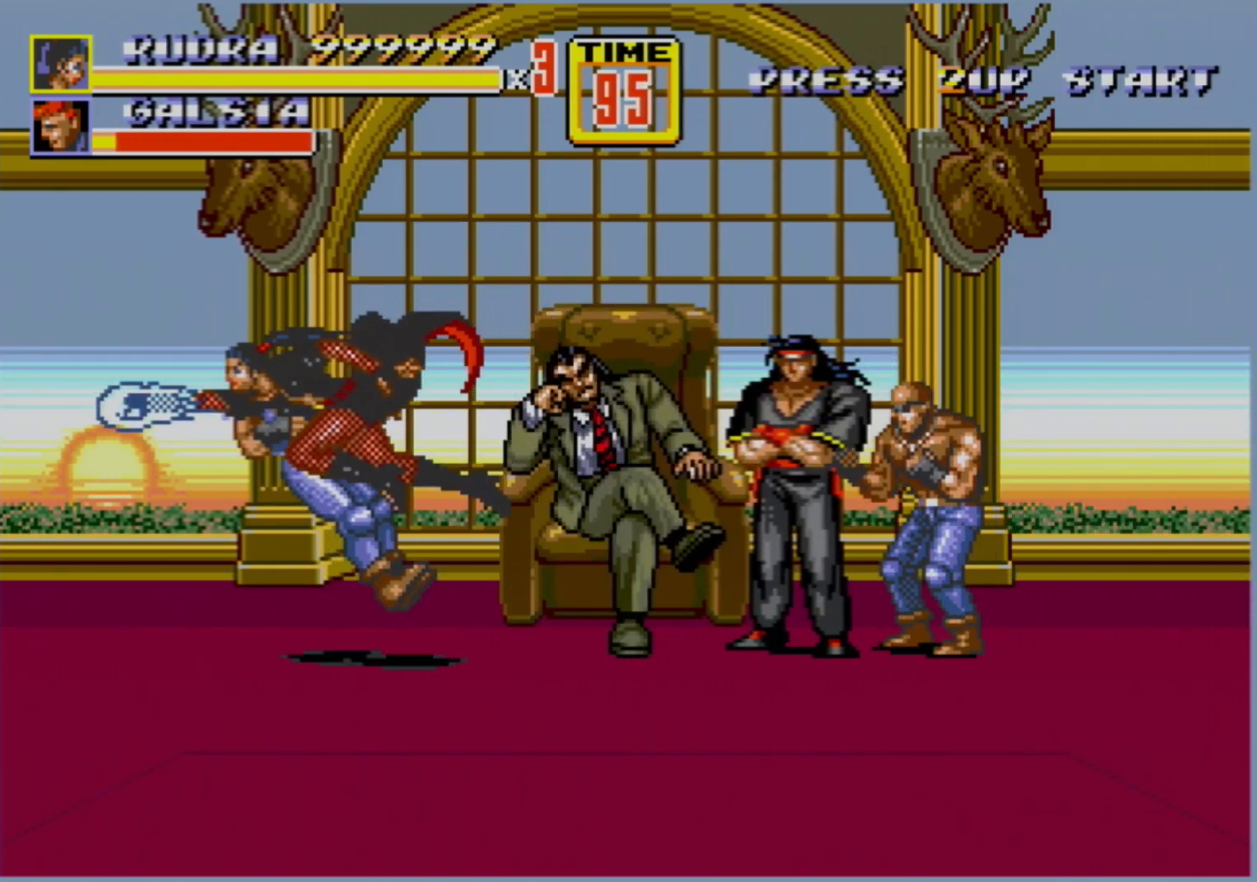
{"buttons": ["B"], "events": [[317, "DPAD_RIGHT", "down"], [450, "B", "down"], [500, "DPAD_RIGHT", "up"]]}
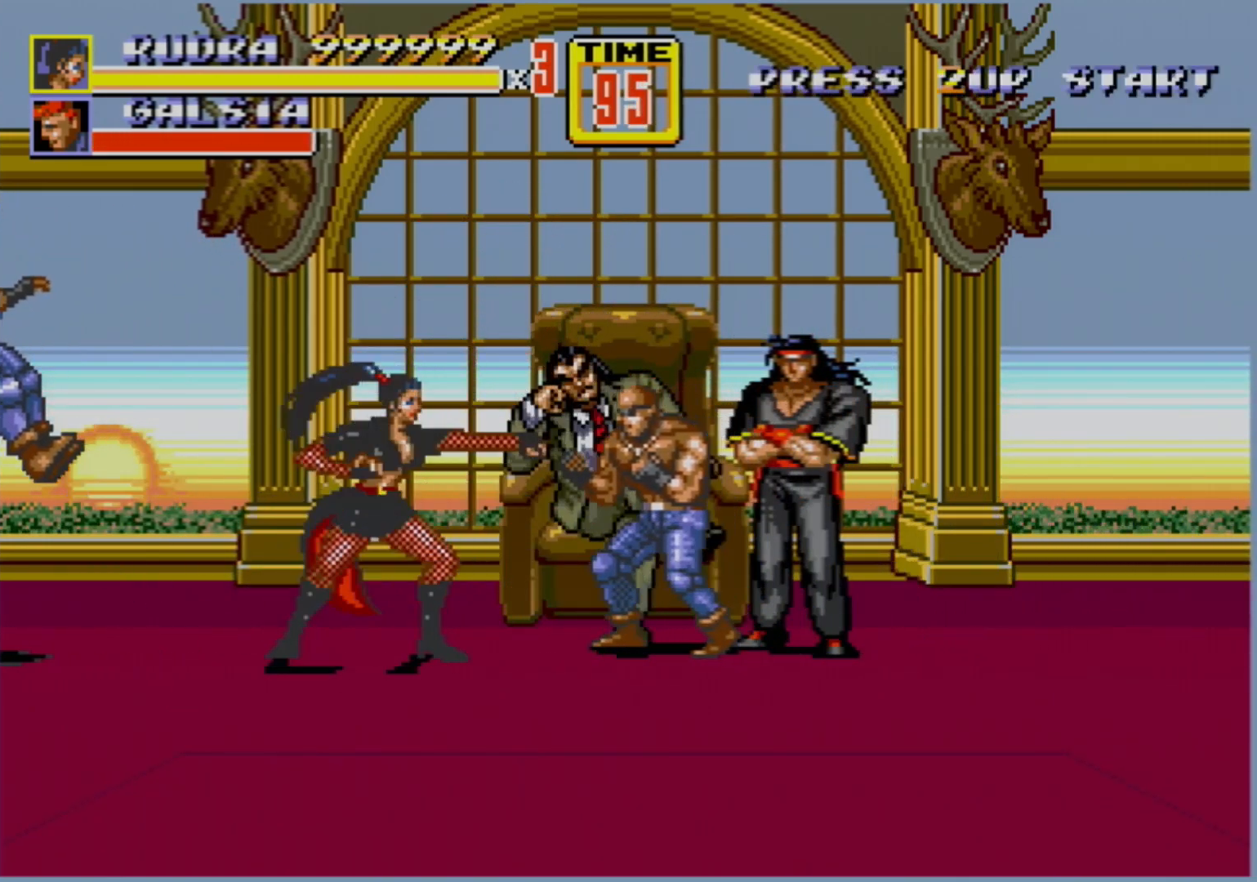
{"buttons": [], "events": [[133, "B", "up"], [217, "DPAD_RIGHT", "down"], [283, "DPAD_RIGHT", "up"], [333, "B", "down"], [333, "DPAD_RIGHT", "down"], [417, "B", "up"], [483, "DPAD_RIGHT", "up"]]}
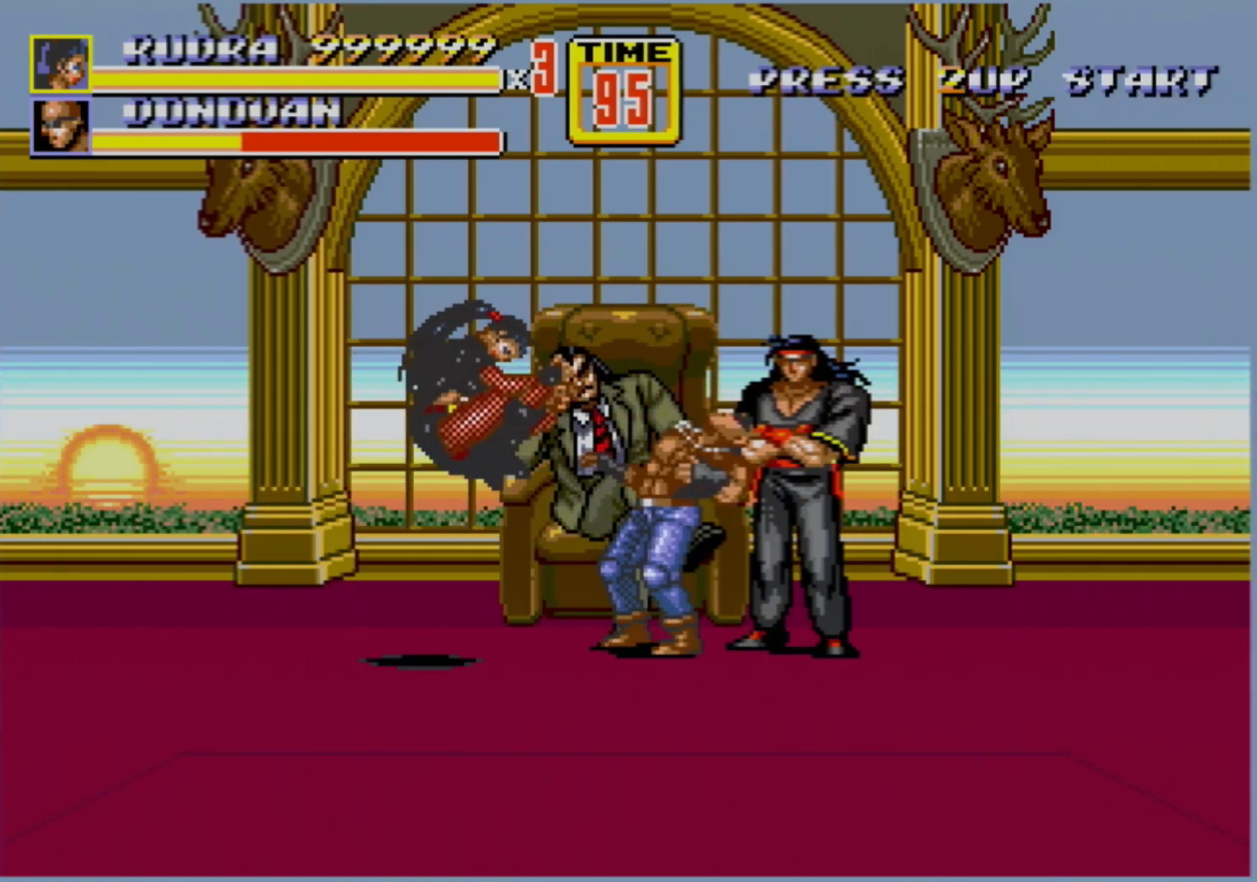
{"buttons": [], "events": []}
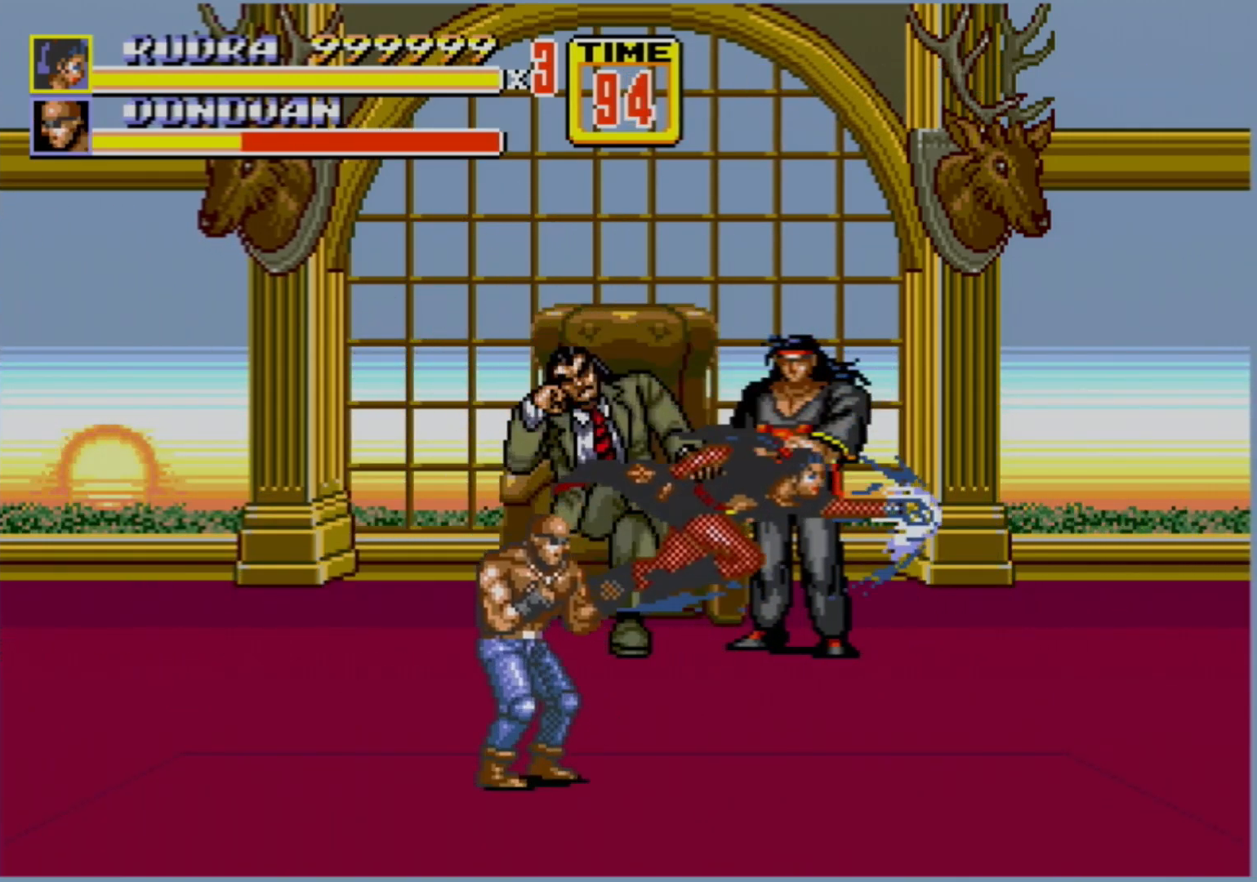
{"buttons": ["DPAD_DOWN"], "events": [[217, "DPAD_DOWN", "down"], [267, "DPAD_LEFT", "down"], [433, "DPAD_LEFT", "up"]]}
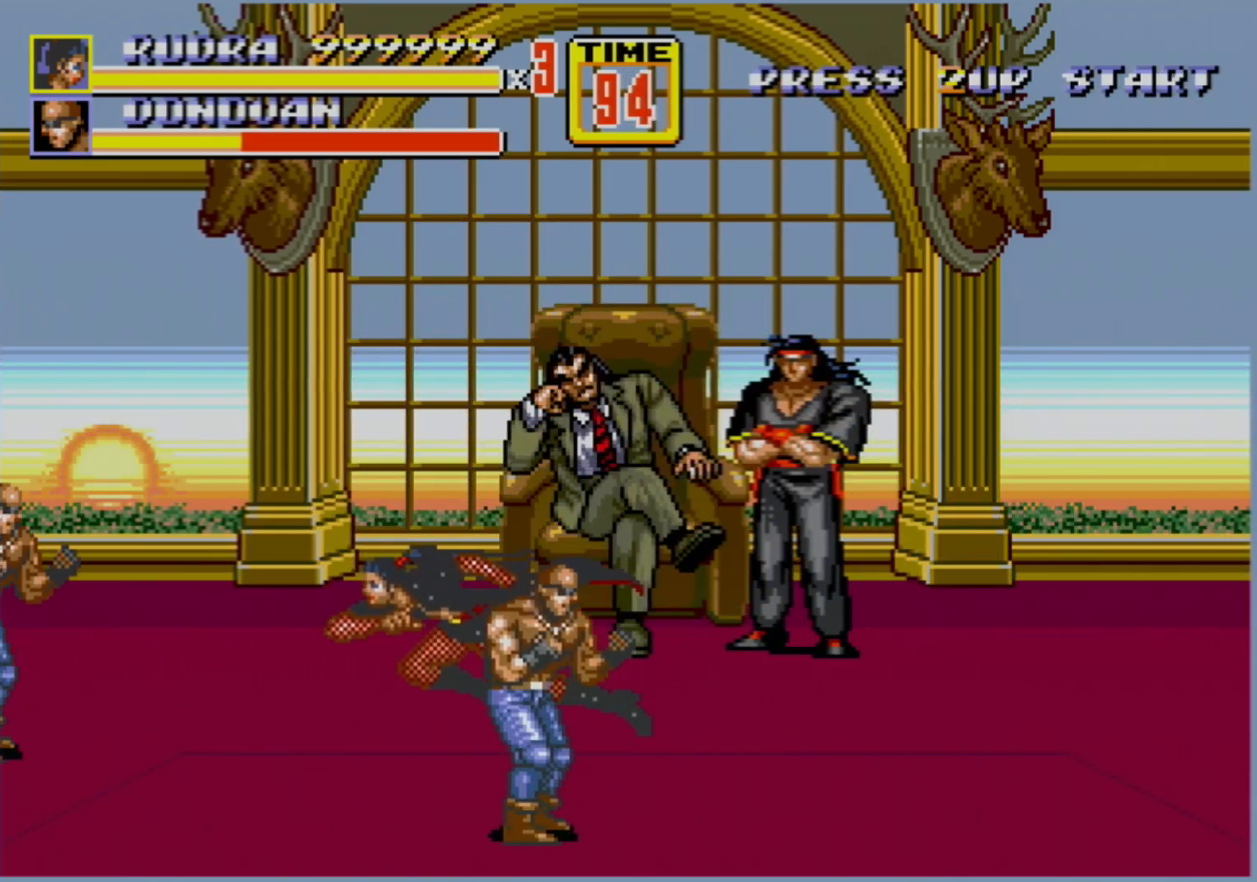
{"buttons": ["DPAD_RIGHT"], "events": [[367, "DPAD_DOWN", "up"], [367, "DPAD_RIGHT", "down"]]}
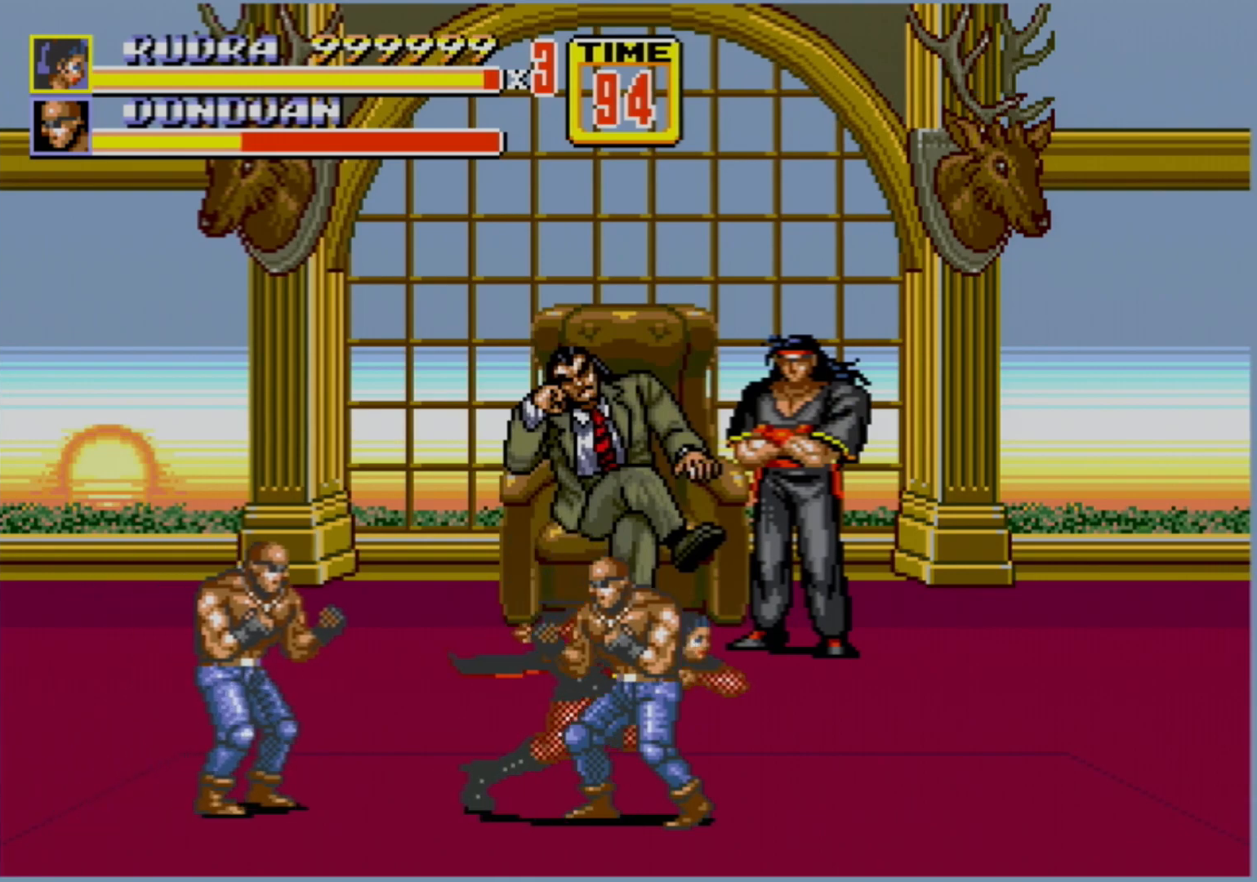
{"buttons": ["B", "DPAD_DOWN", "DPAD_LEFT"], "events": [[183, "DPAD_DOWN", "down"], [183, "DPAD_LEFT", "down"], [183, "DPAD_RIGHT", "up"], [200, "B", "down"], [250, "B", "up"], [317, "B", "down"]]}
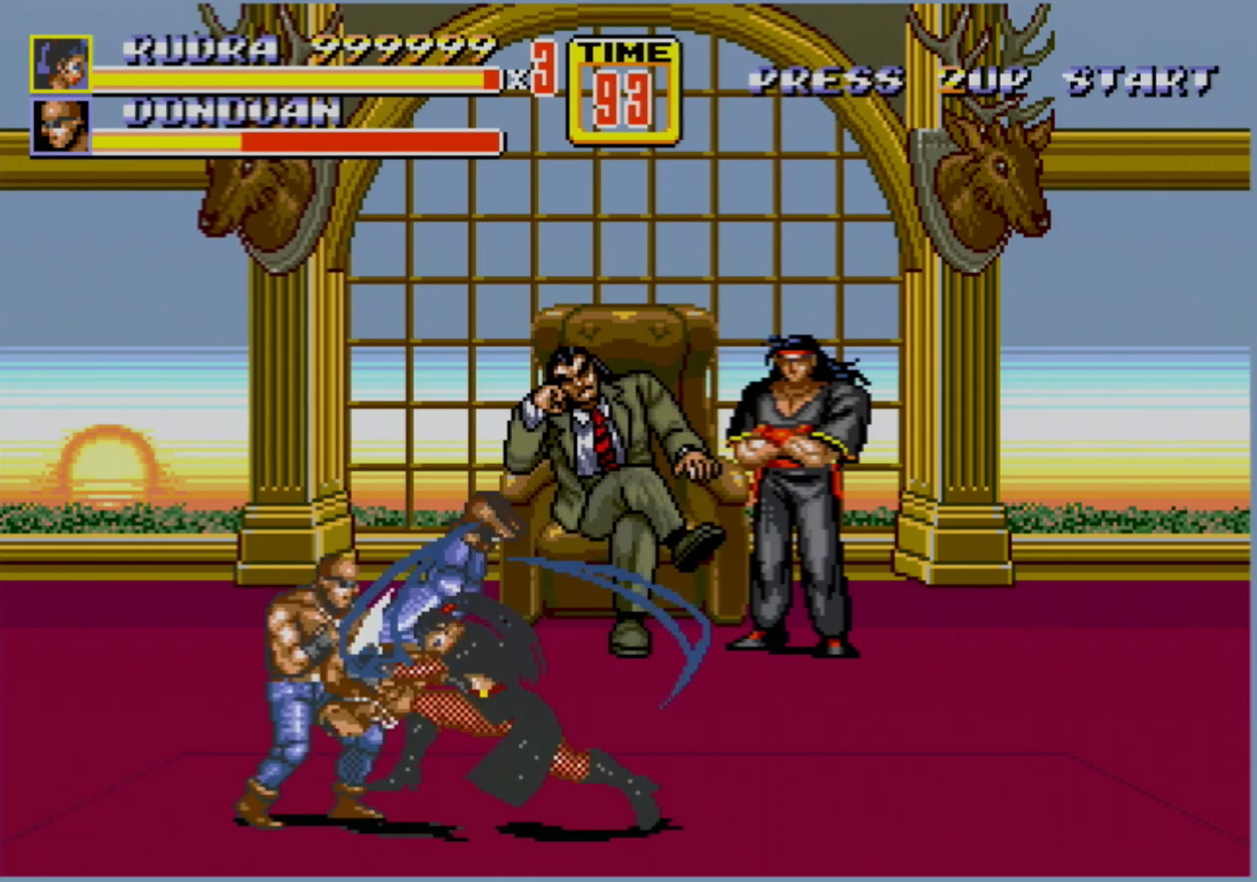
{"buttons": [], "events": [[133, "DPAD_DOWN", "up"], [150, "DPAD_LEFT", "up"], [283, "B", "up"]]}
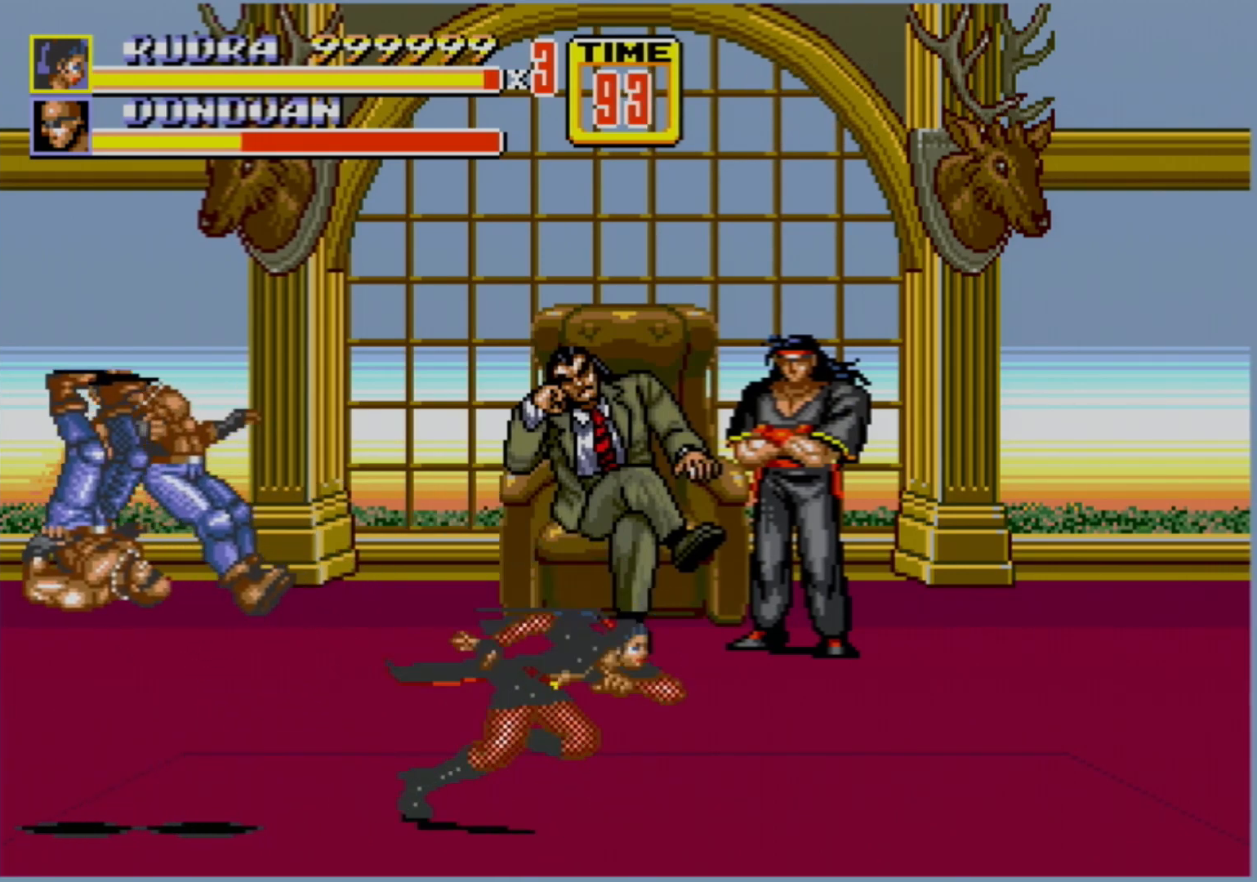
{"buttons": [], "events": [[17, "DPAD_RIGHT", "down"], [300, "DPAD_RIGHT", "up"], [317, "DPAD_LEFT", "down"], [317, "DPAD_UP", "down"], [383, "DPAD_LEFT", "up"], [383, "DPAD_UP", "up"]]}
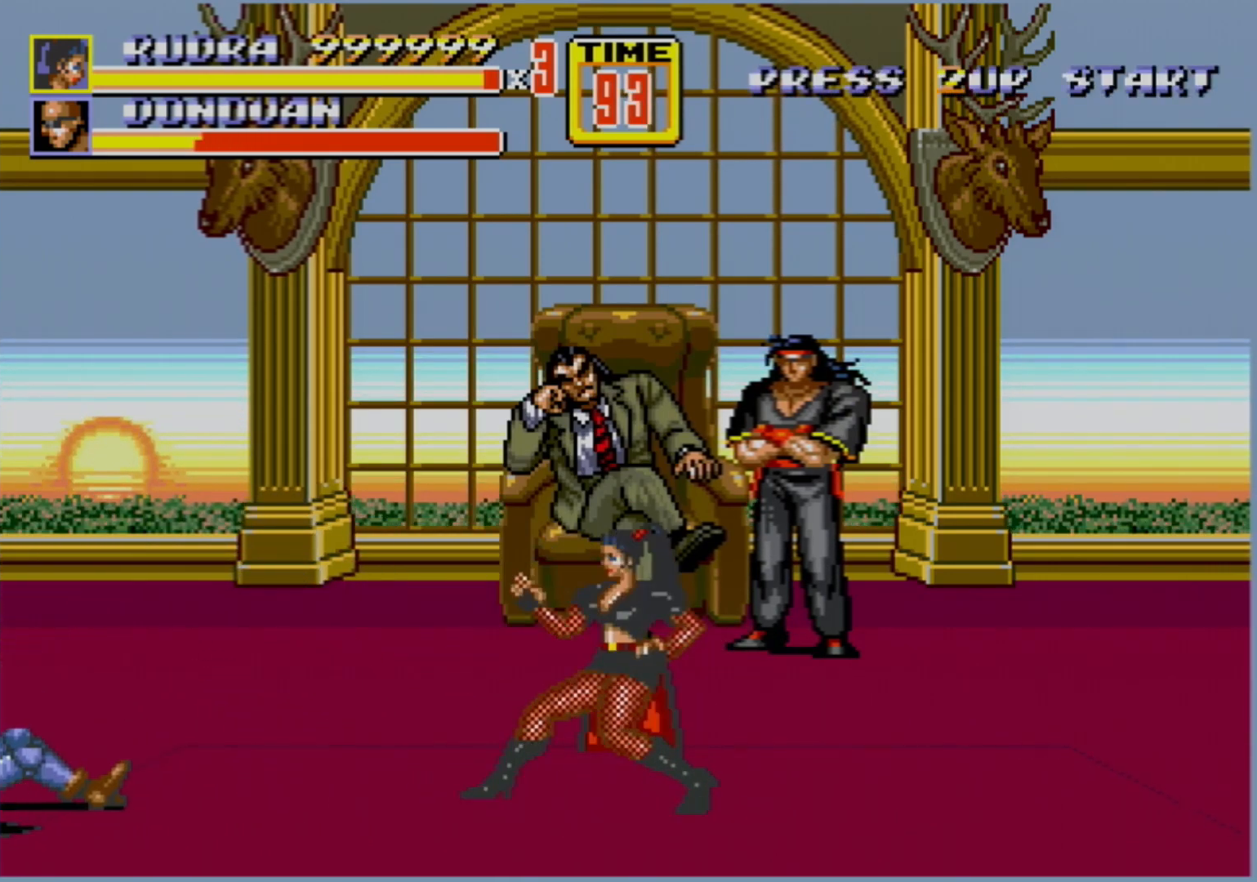
{"buttons": [], "events": []}